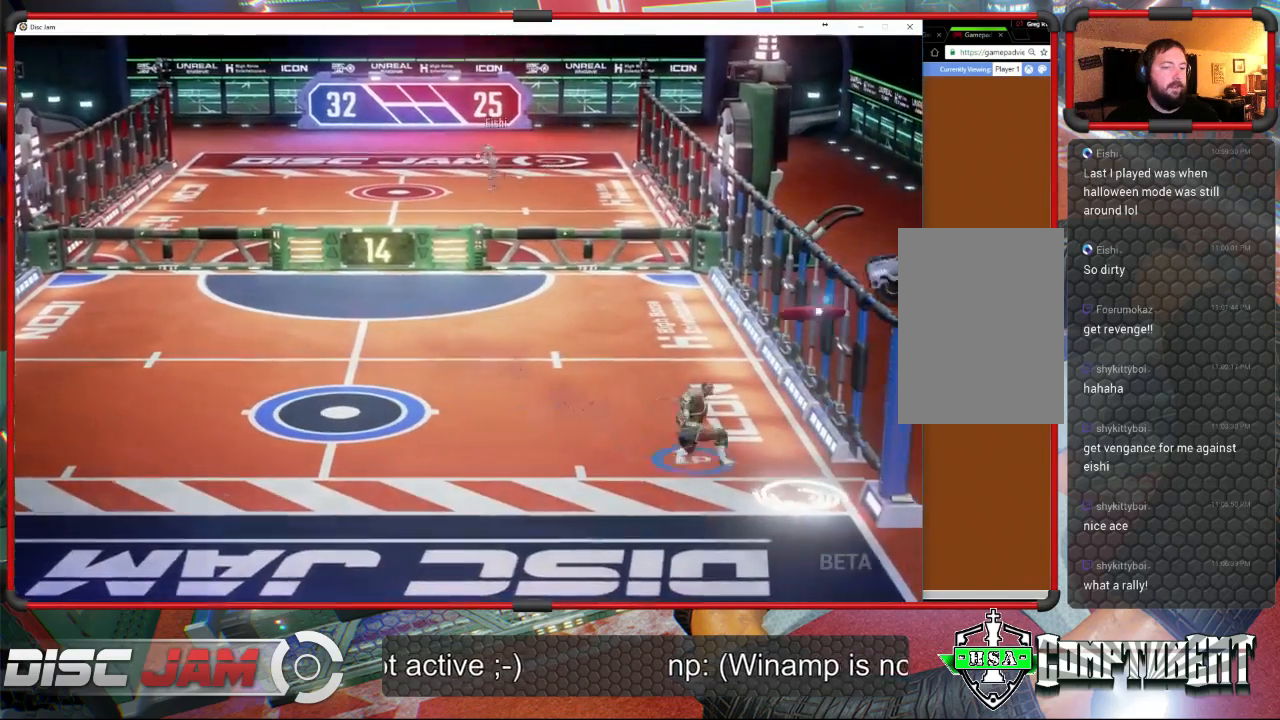
Gameplay with a controller (Xbox layout); each line is a JSON object with the inputs held at the frame after it. "events" lists button and stick changes between this image and that frame as [ms after this image, input, new state], when the widget could be followed in between. Not read: B right_stick.
{"buttons": ["L3"], "left_stick": "up-left", "events": [[133, "left_stick", "down-right"], [233, "A", "down"], [333, "A", "up"], [333, "left_stick", "up-right"], [433, "A", "down"], [433, "L3", "down"], [433, "left_stick", "up-left"], [500, "A", "up"]]}
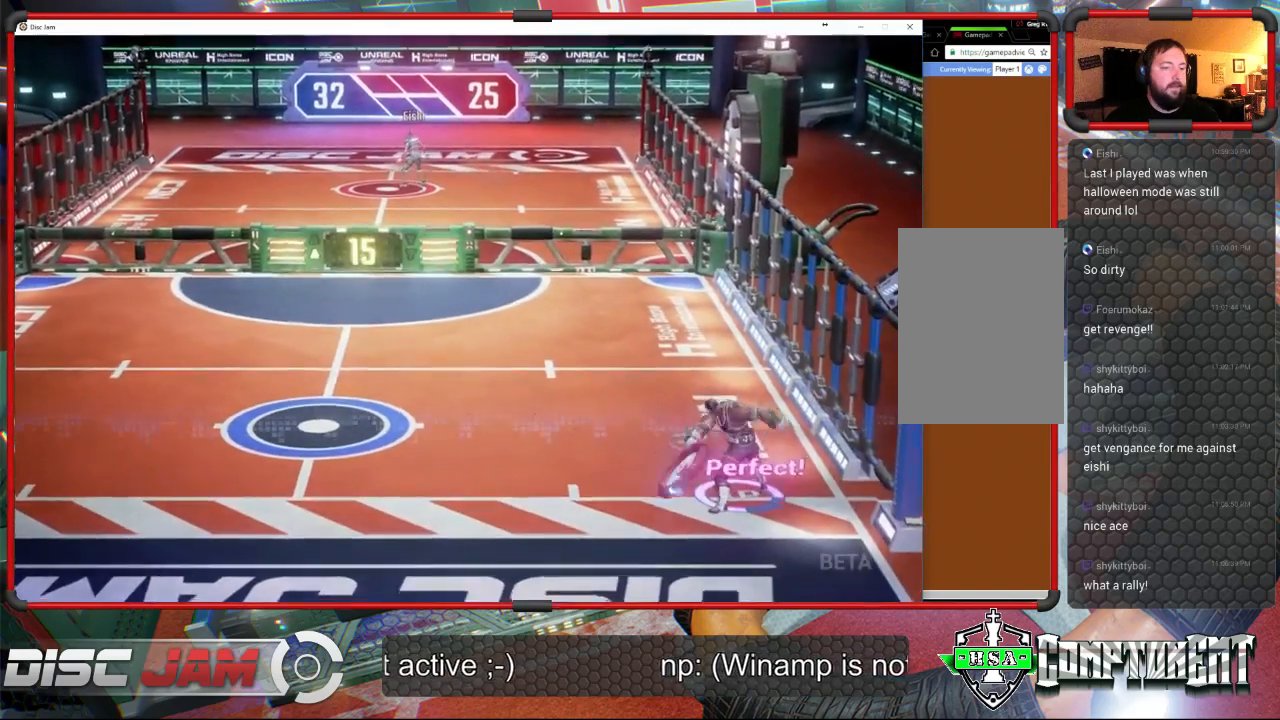
{"buttons": ["A"], "left_stick": "center", "events": [[33, "A", "down"], [300, "L3", "up"], [367, "left_stick", "center"]]}
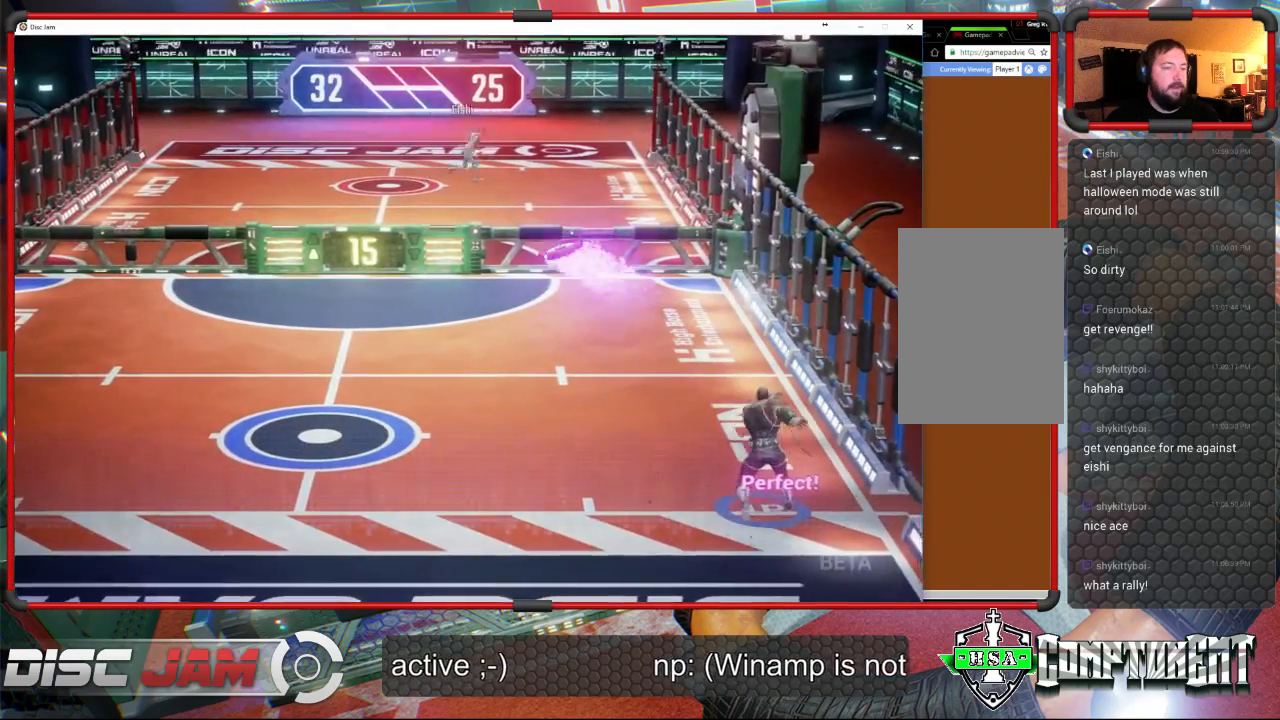
{"buttons": [], "left_stick": "up-left", "events": [[167, "left_stick", "left"], [200, "A", "up"], [367, "left_stick", "up-left"]]}
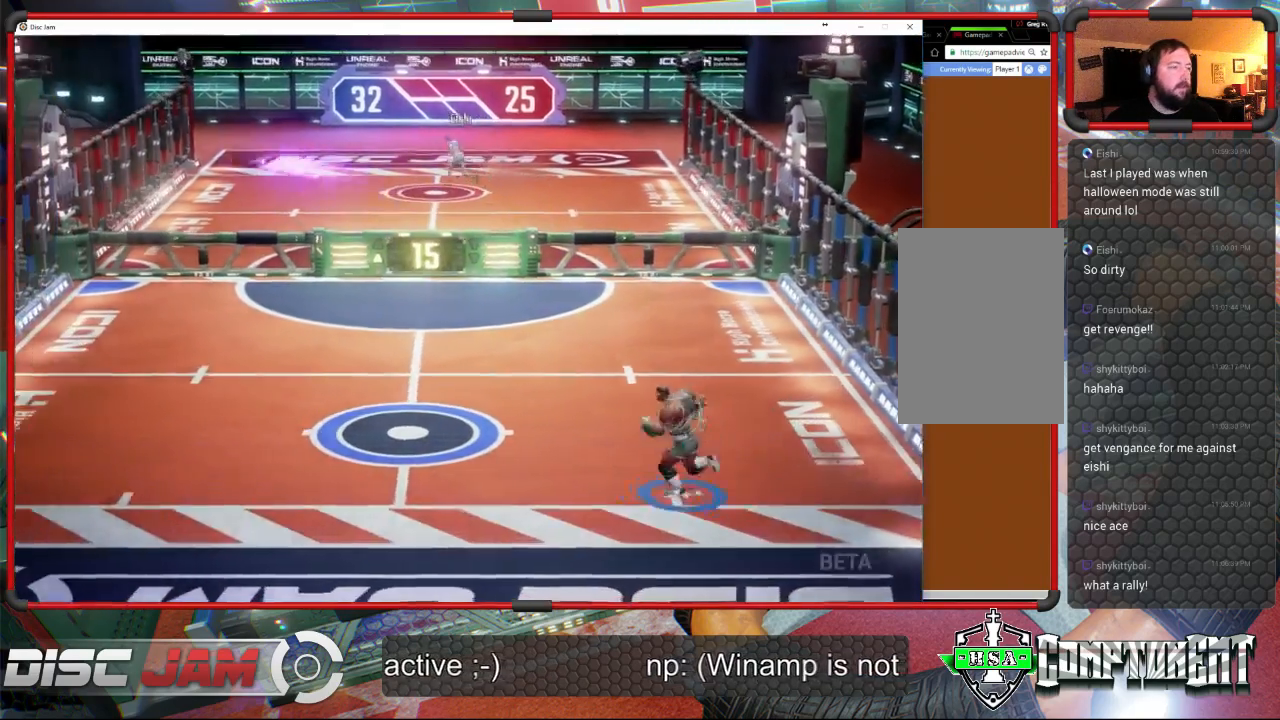
{"buttons": [], "left_stick": "center", "events": [[267, "left_stick", "left"], [500, "left_stick", "center"]]}
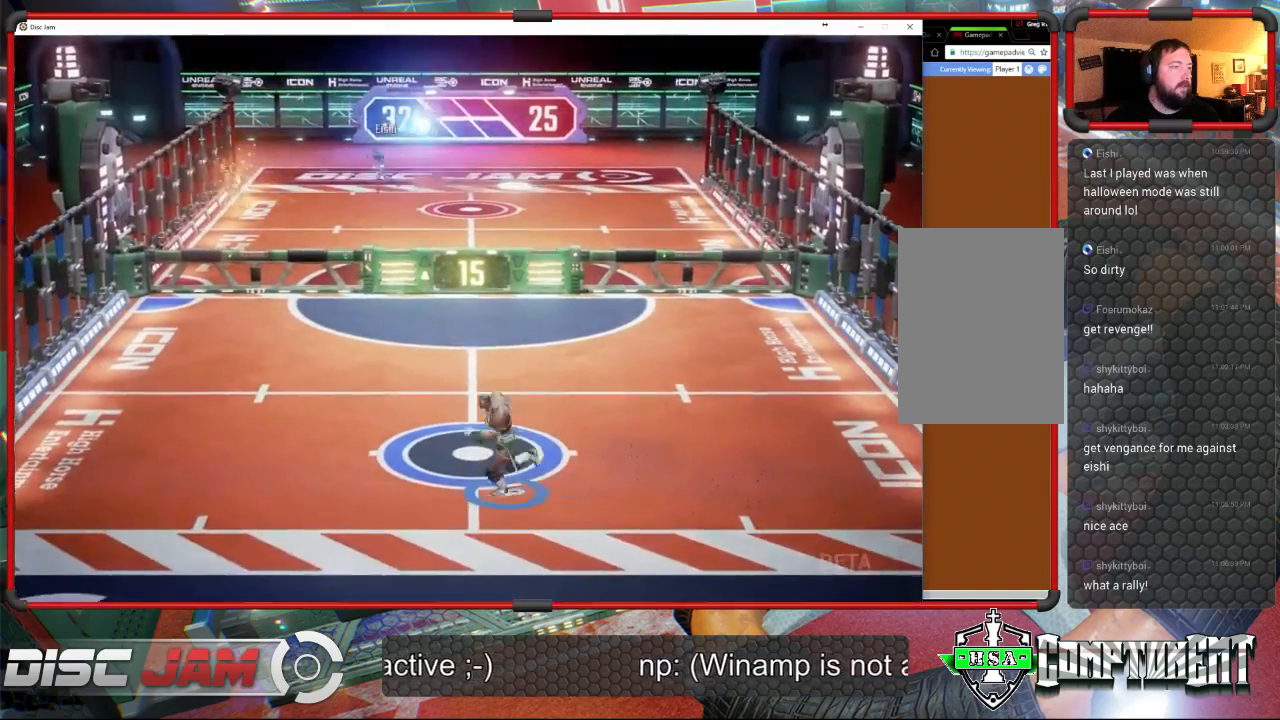
{"buttons": [], "left_stick": "up", "events": [[267, "left_stick", "up-left"], [467, "left_stick", "up"]]}
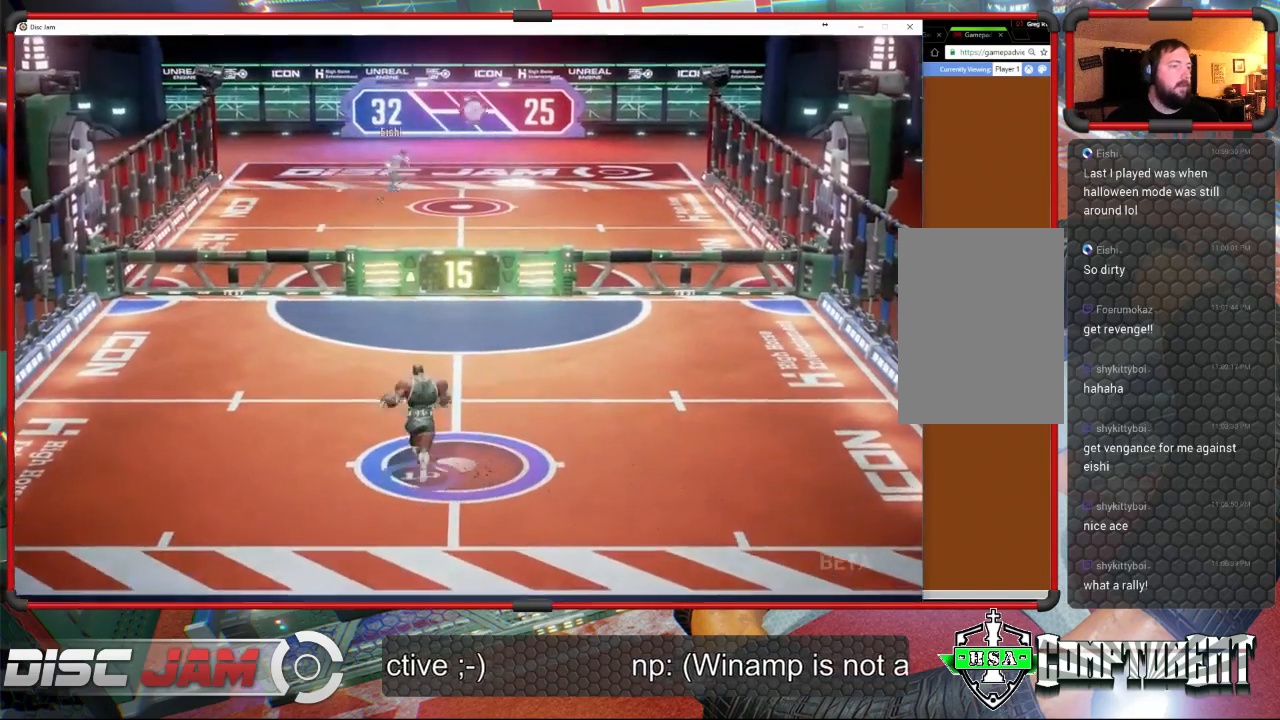
{"buttons": [], "left_stick": "center", "events": [[67, "left_stick", "center"]]}
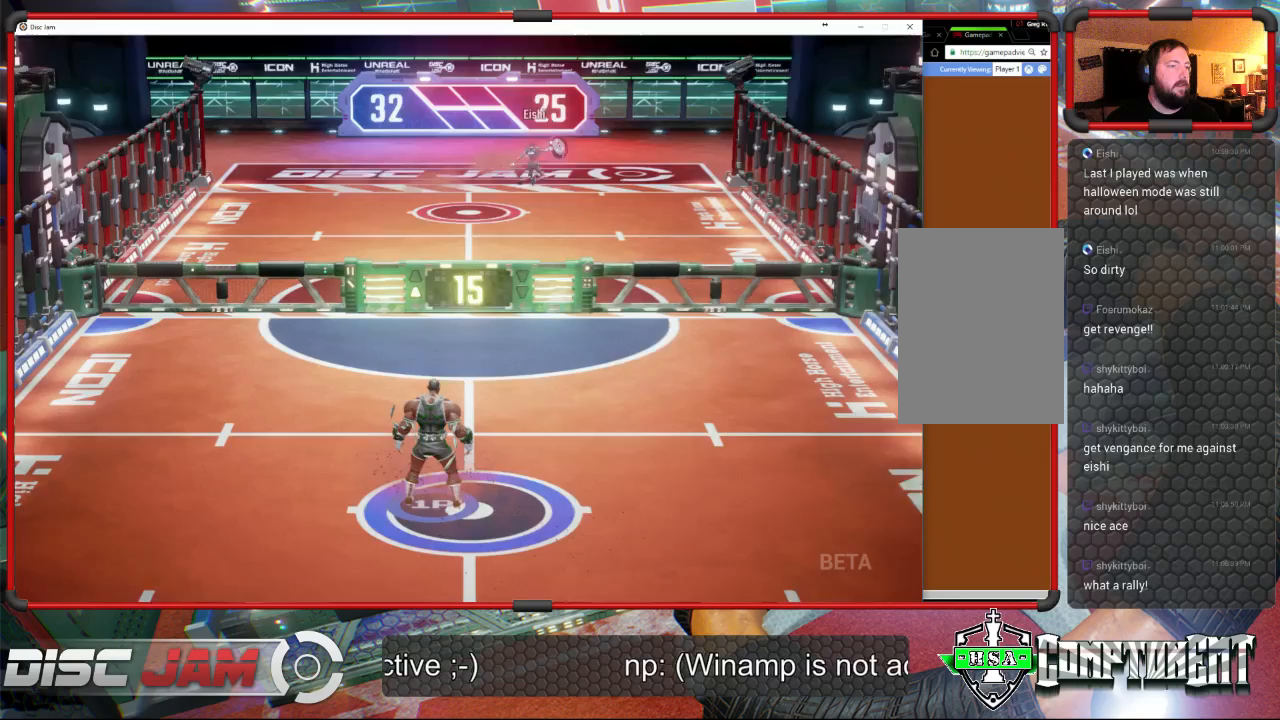
{"buttons": [], "left_stick": "up-right", "events": [[400, "left_stick", "right"], [467, "left_stick", "up-right"]]}
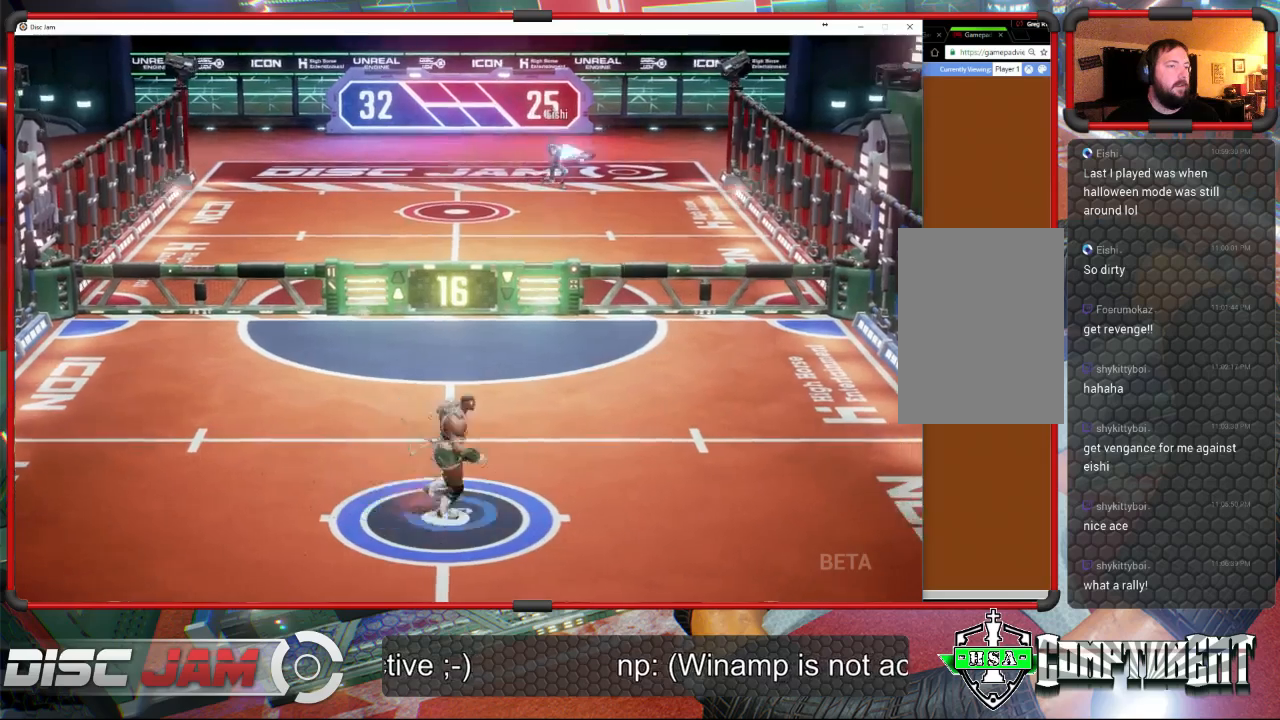
{"buttons": [], "left_stick": "up-right", "events": [[233, "left_stick", "up"], [367, "left_stick", "up-right"]]}
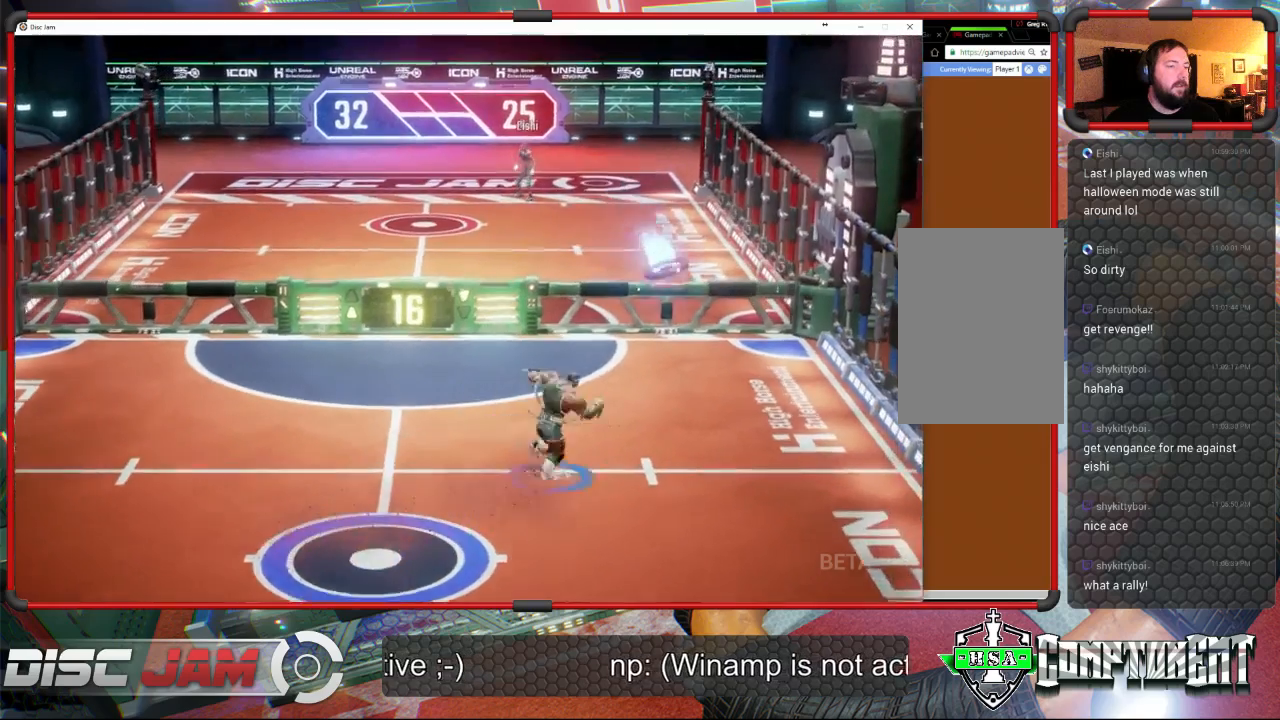
{"buttons": ["A", "L3"], "left_stick": "up-left", "events": [[233, "A", "down"], [300, "A", "up"], [300, "L3", "down"], [300, "left_stick", "up-left"], [367, "A", "down"]]}
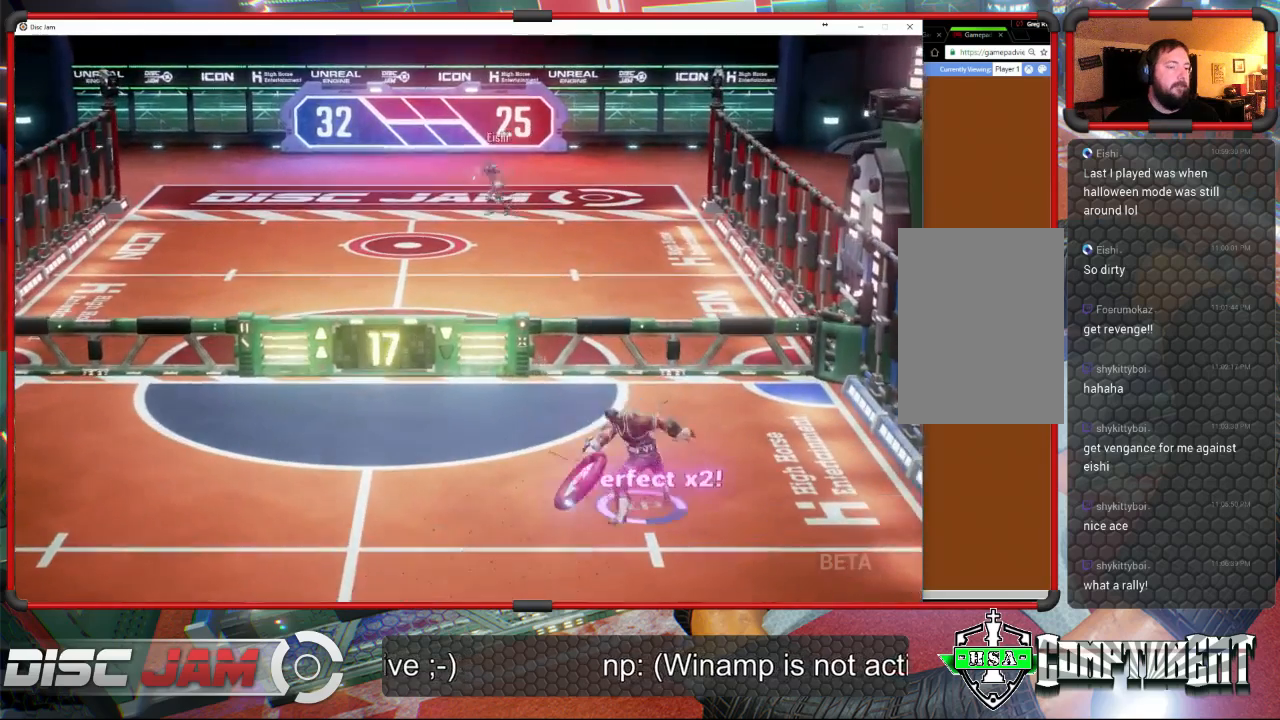
{"buttons": [], "left_stick": "center", "events": [[300, "L3", "up"], [367, "A", "up"], [467, "left_stick", "center"]]}
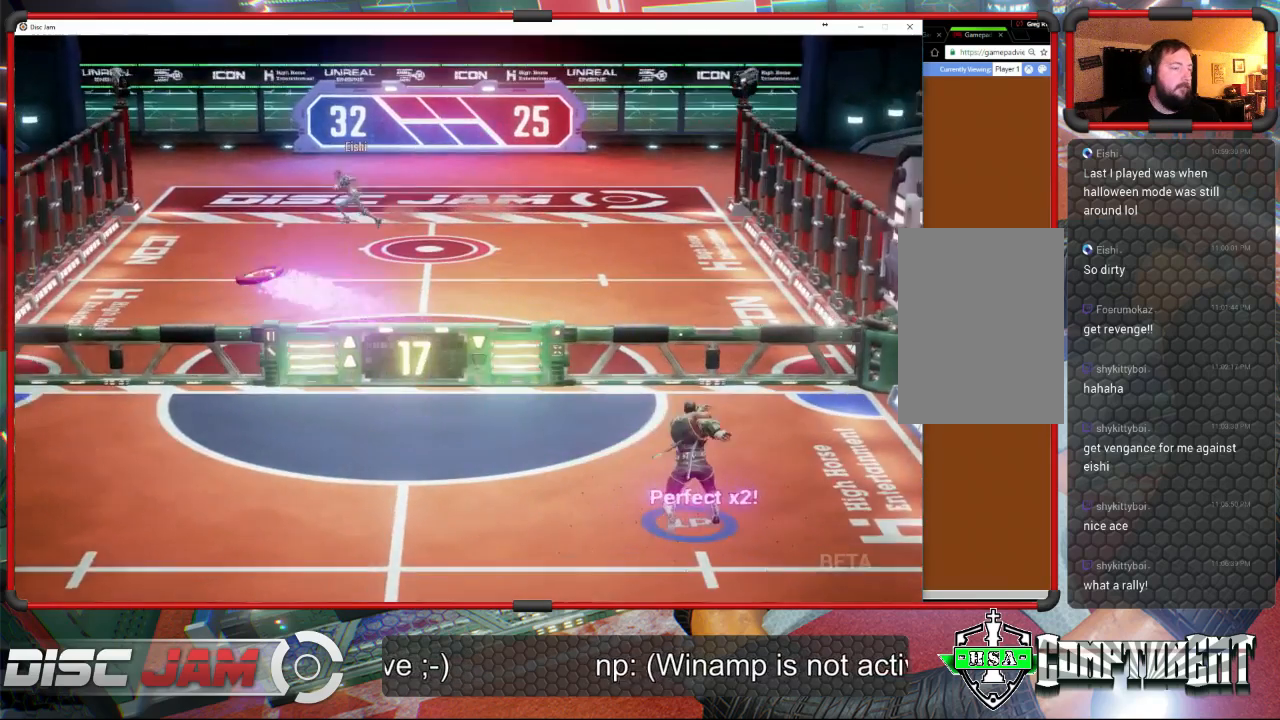
{"buttons": ["X"], "left_stick": "down-left", "events": [[200, "left_stick", "down-left"], [367, "X", "down"]]}
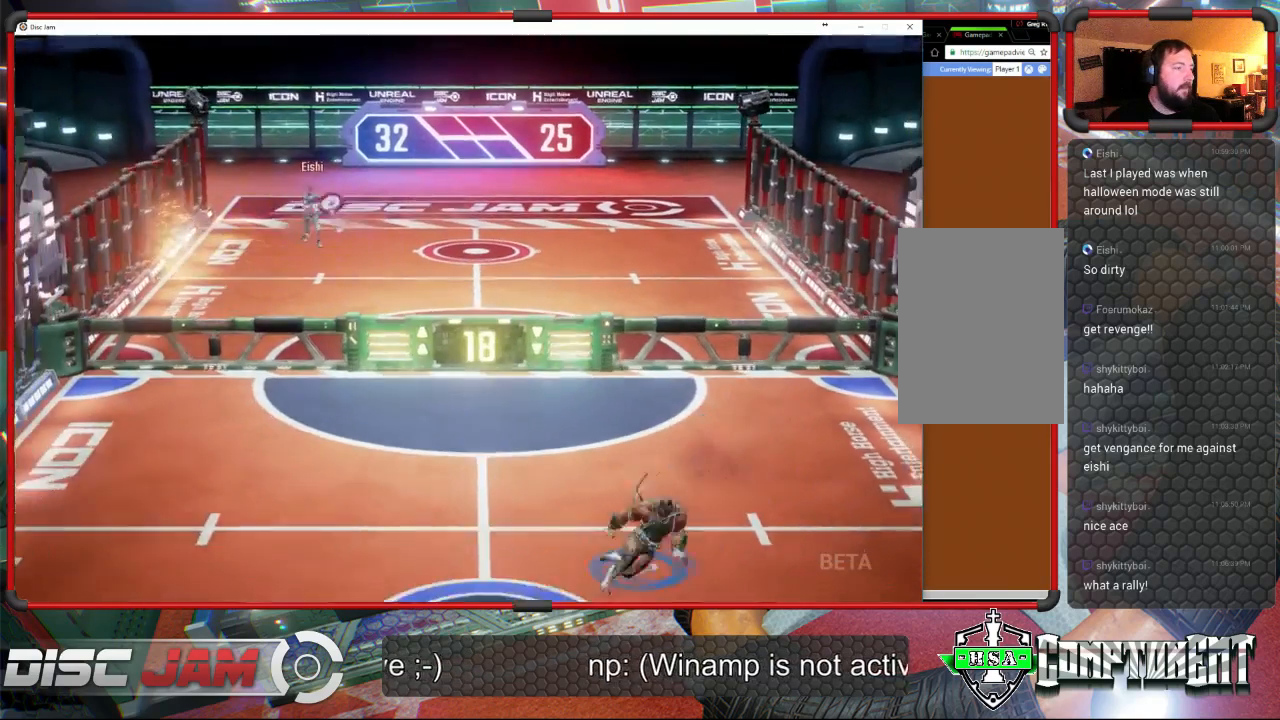
{"buttons": [], "left_stick": "left", "events": [[67, "X", "up"], [267, "left_stick", "left"]]}
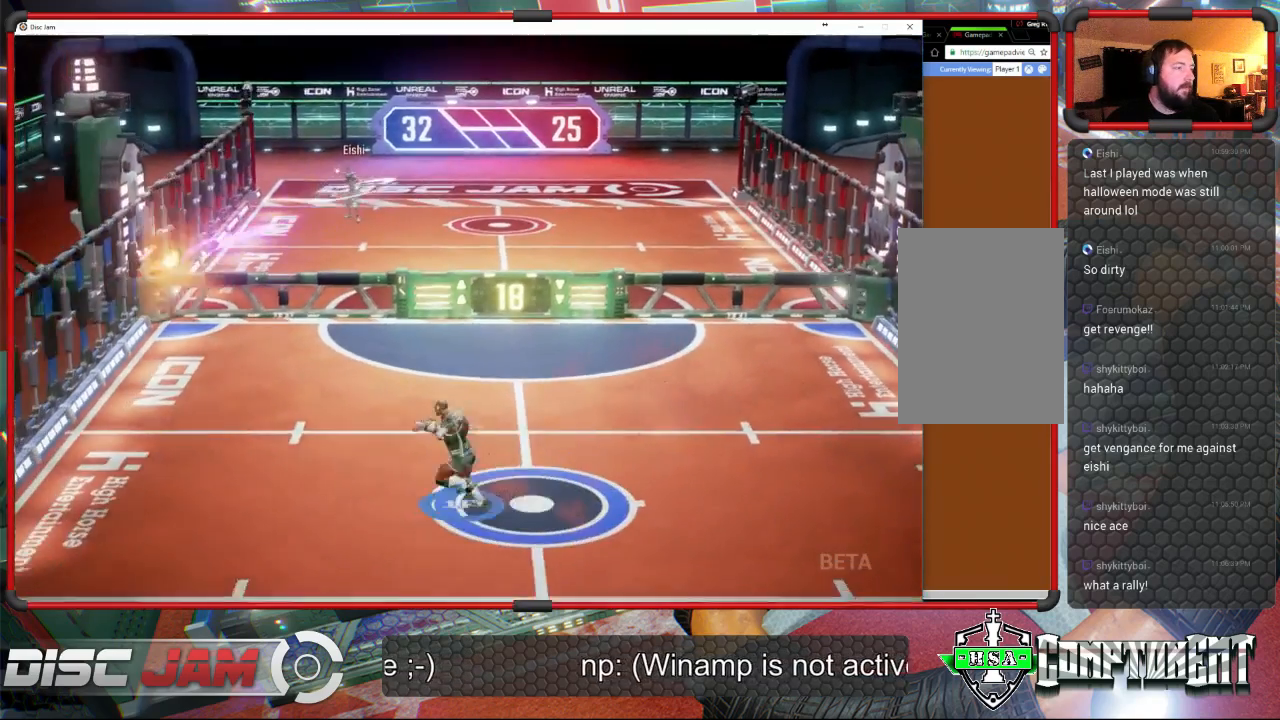
{"buttons": [], "left_stick": "left", "events": [[267, "X", "down"], [500, "X", "up"]]}
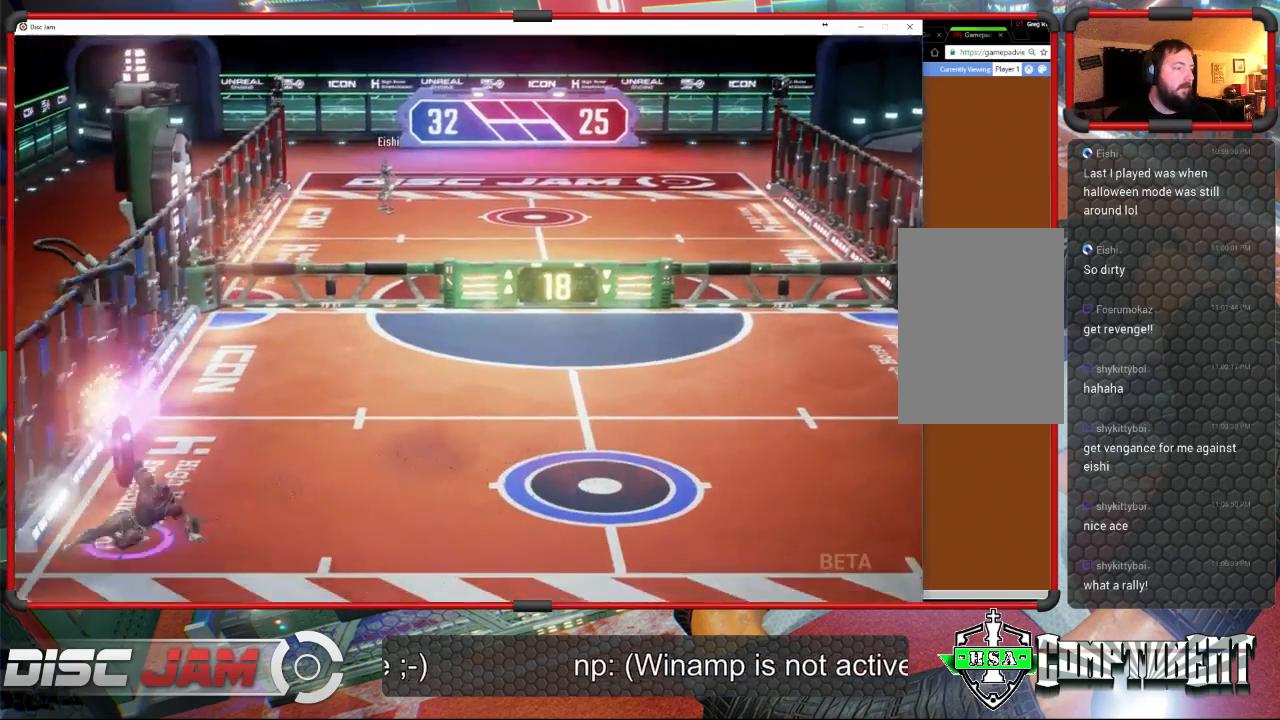
{"buttons": ["A", "L3"], "left_stick": "up-left", "events": [[67, "left_stick", "up-right"], [233, "A", "down"], [400, "L3", "down"], [400, "left_stick", "up-left"]]}
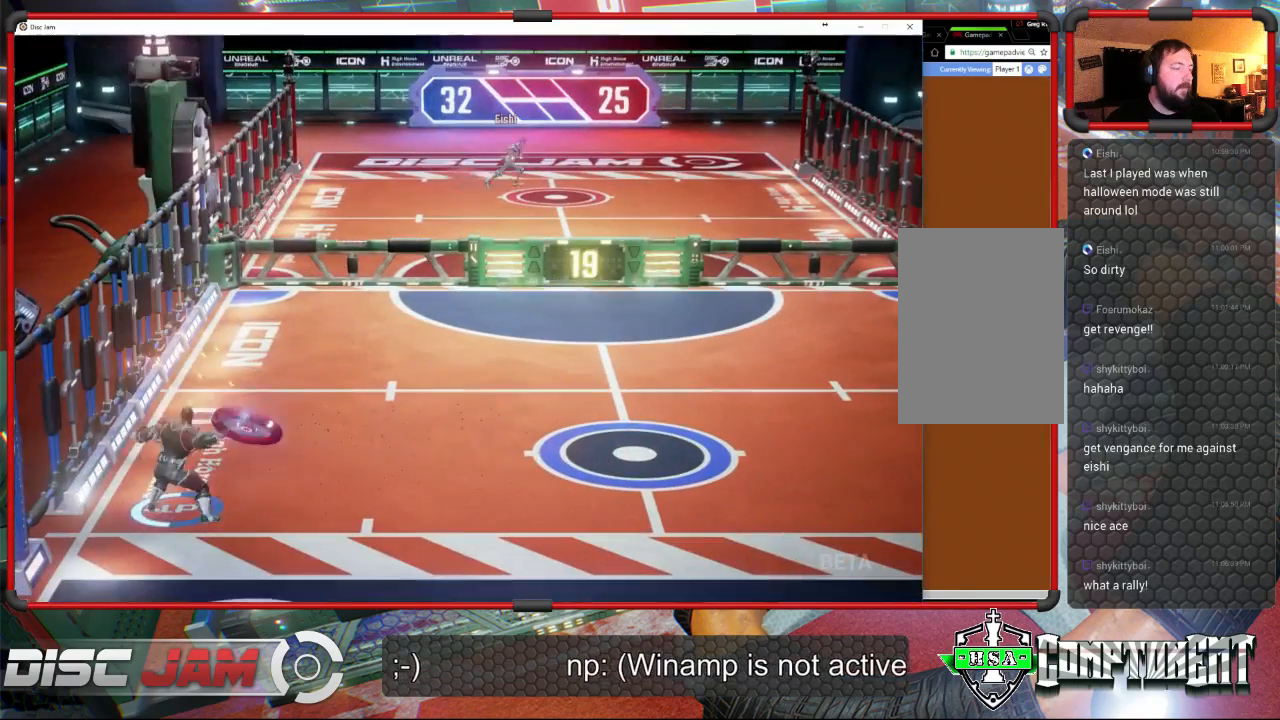
{"buttons": ["A"], "left_stick": "up-left", "events": [[433, "L3", "up"]]}
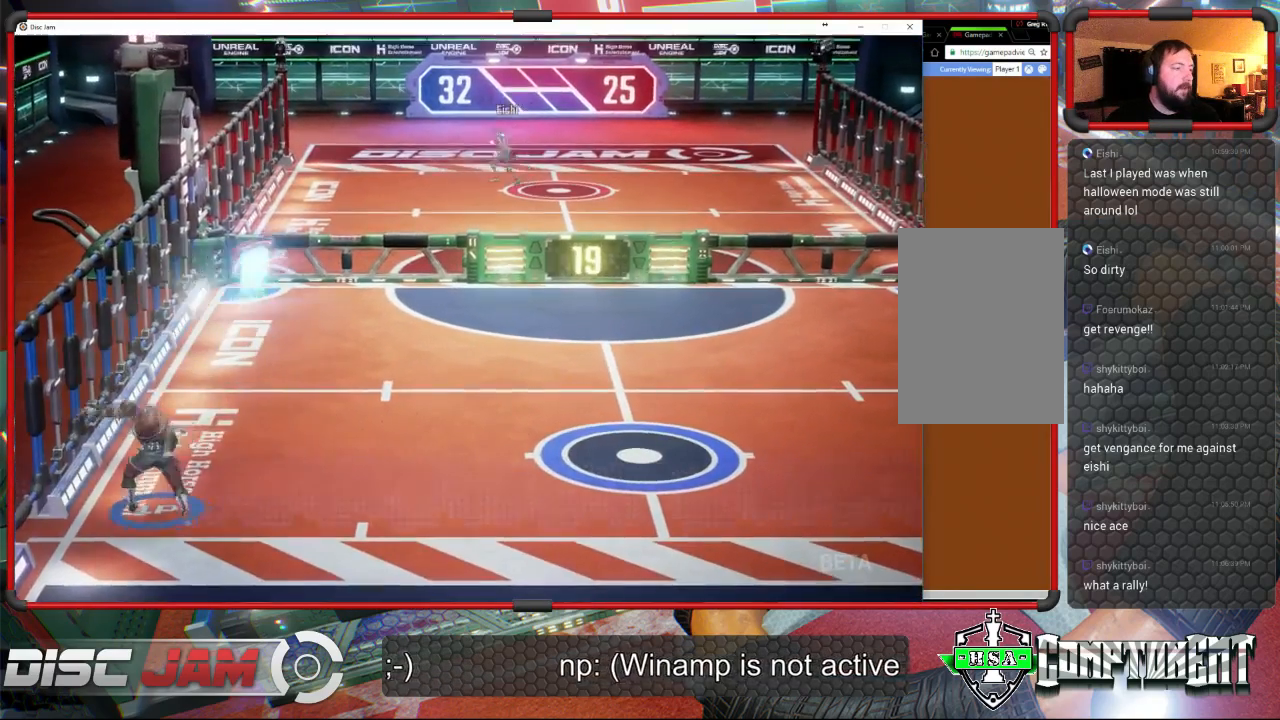
{"buttons": [], "left_stick": "right", "events": [[67, "left_stick", "right"], [233, "A", "up"]]}
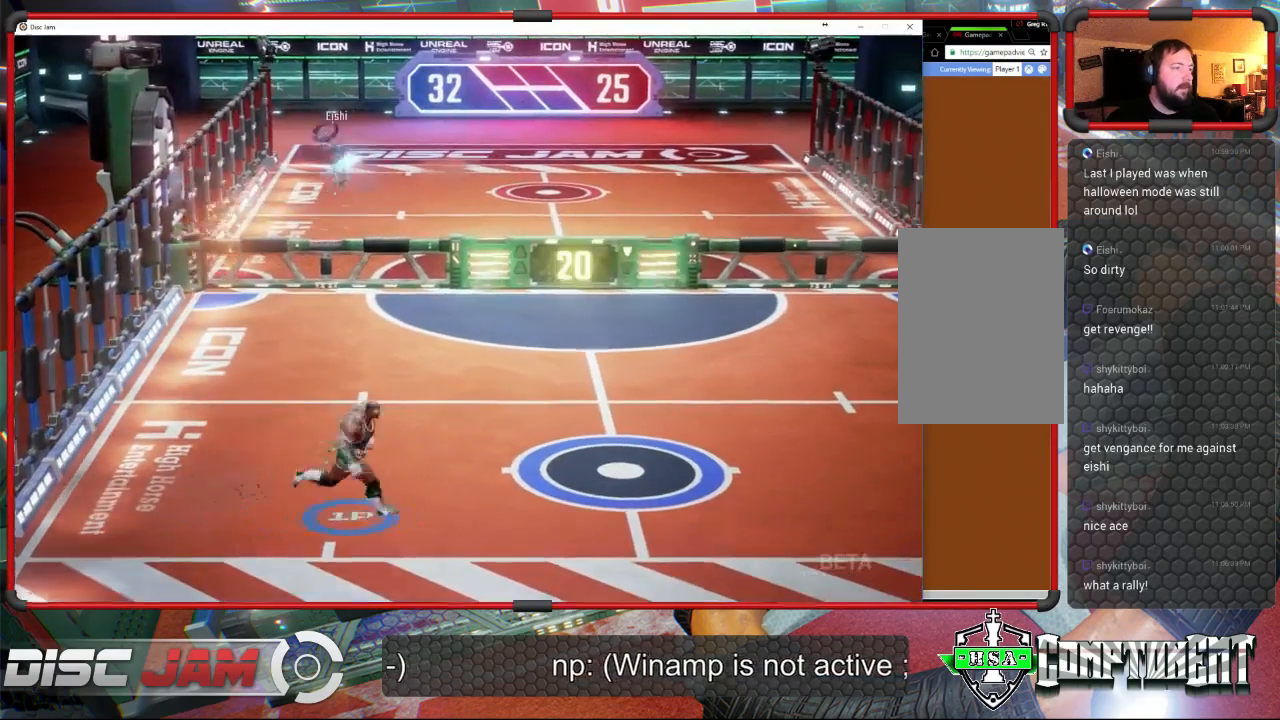
{"buttons": [], "left_stick": "up", "events": [[233, "left_stick", "center"], [433, "left_stick", "up"]]}
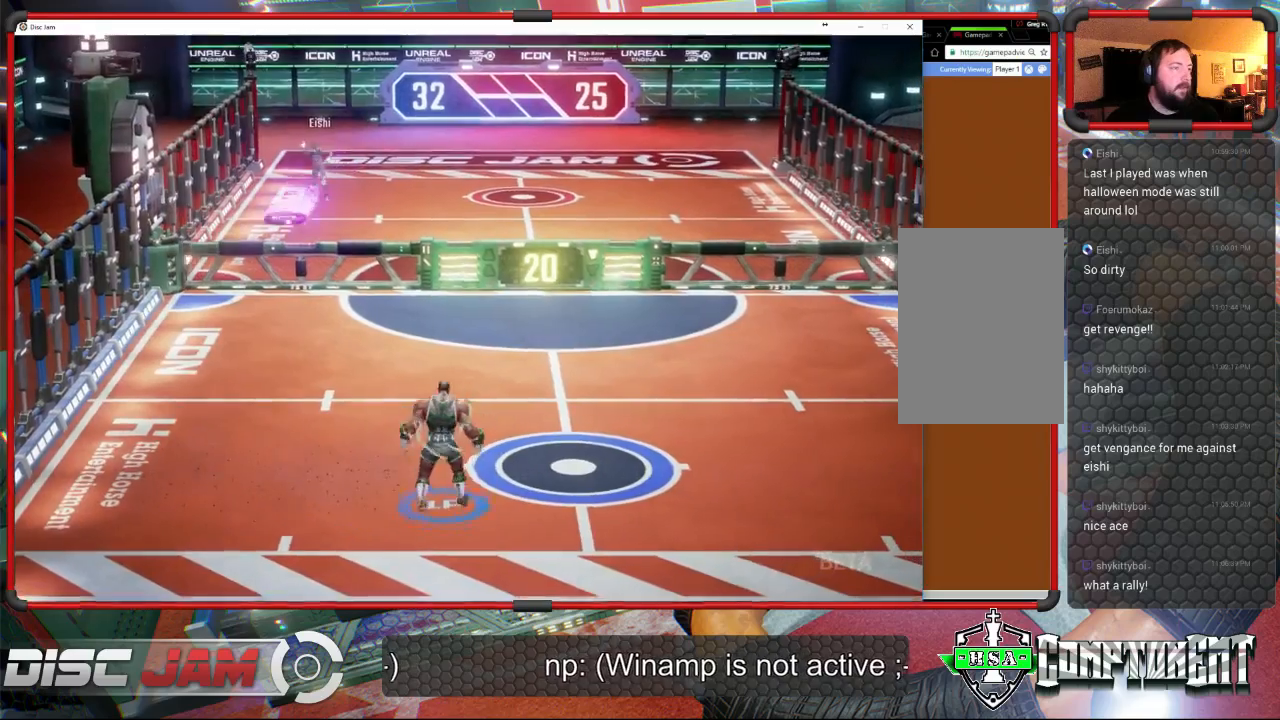
{"buttons": ["A"], "left_stick": "up-right", "events": [[33, "left_stick", "up-left"], [133, "left_stick", "left"], [400, "A", "down"], [433, "left_stick", "up-right"]]}
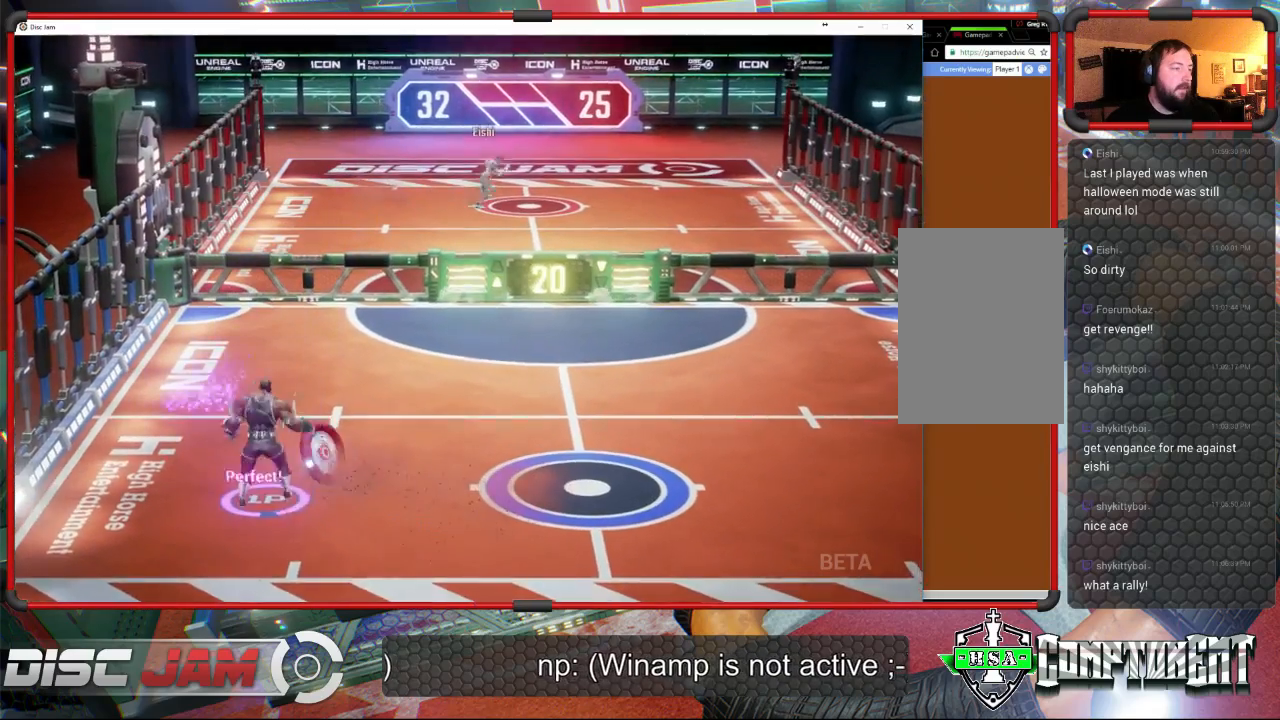
{"buttons": ["A"], "left_stick": "up-right", "events": []}
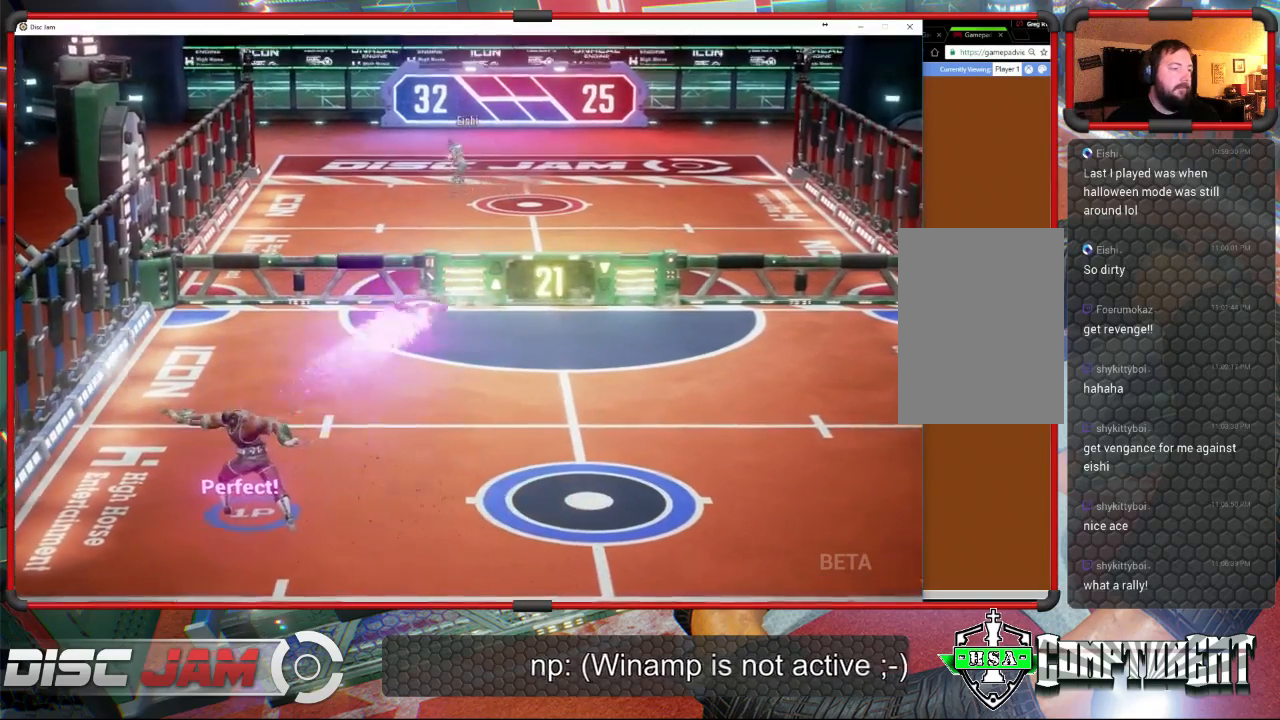
{"buttons": [], "left_stick": "down-right", "events": [[400, "left_stick", "right"], [500, "A", "up"], [500, "left_stick", "down-right"]]}
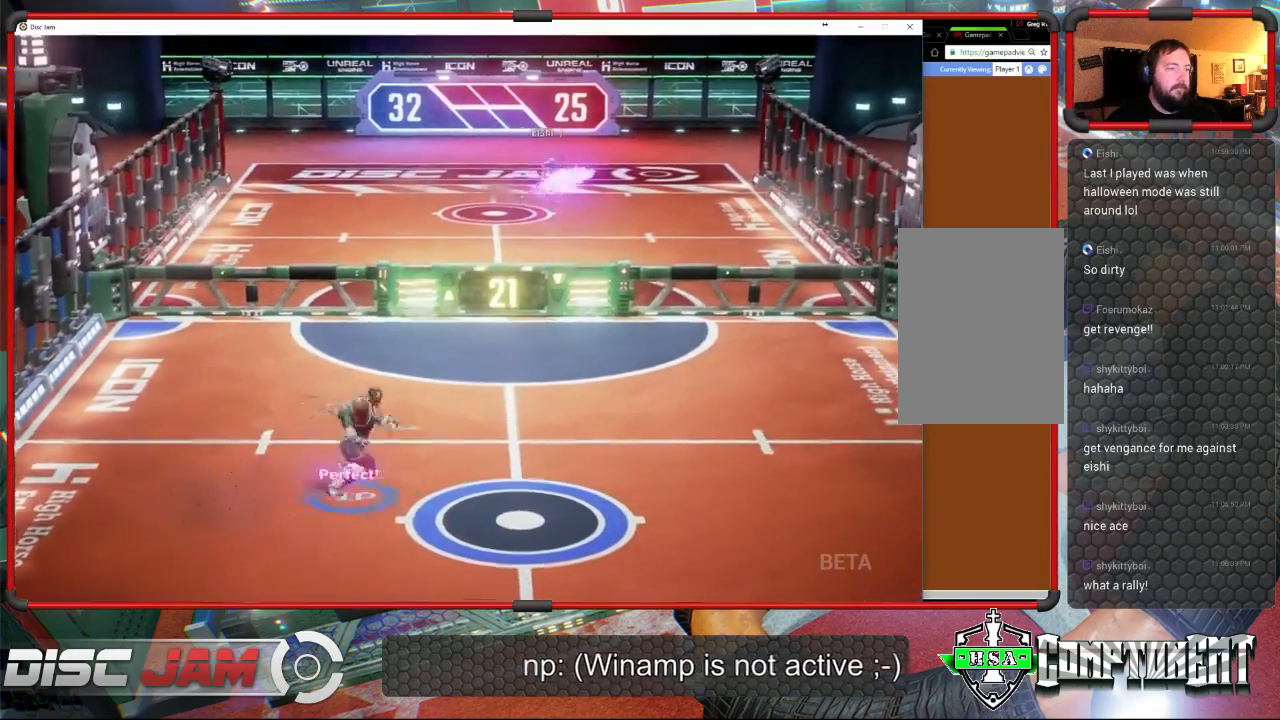
{"buttons": [], "left_stick": "up-right", "events": [[333, "left_stick", "center"], [467, "left_stick", "up-right"]]}
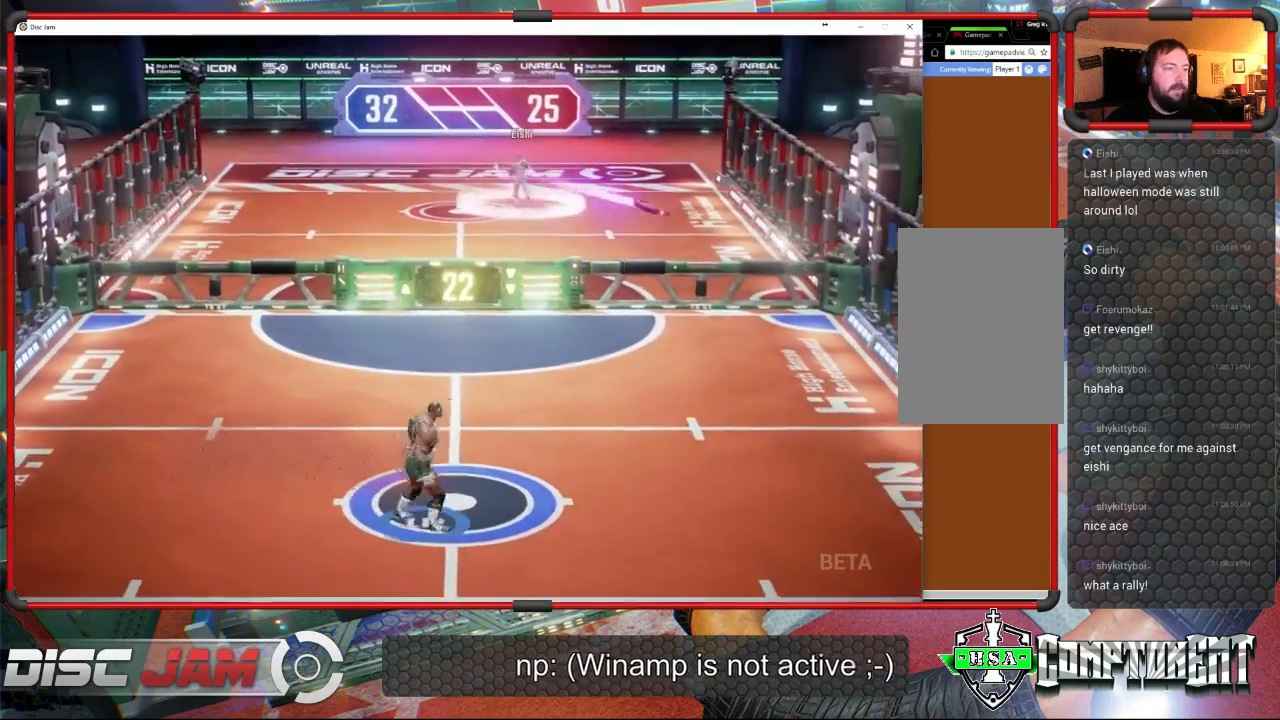
{"buttons": [], "left_stick": "up-left", "events": [[300, "left_stick", "up-left"]]}
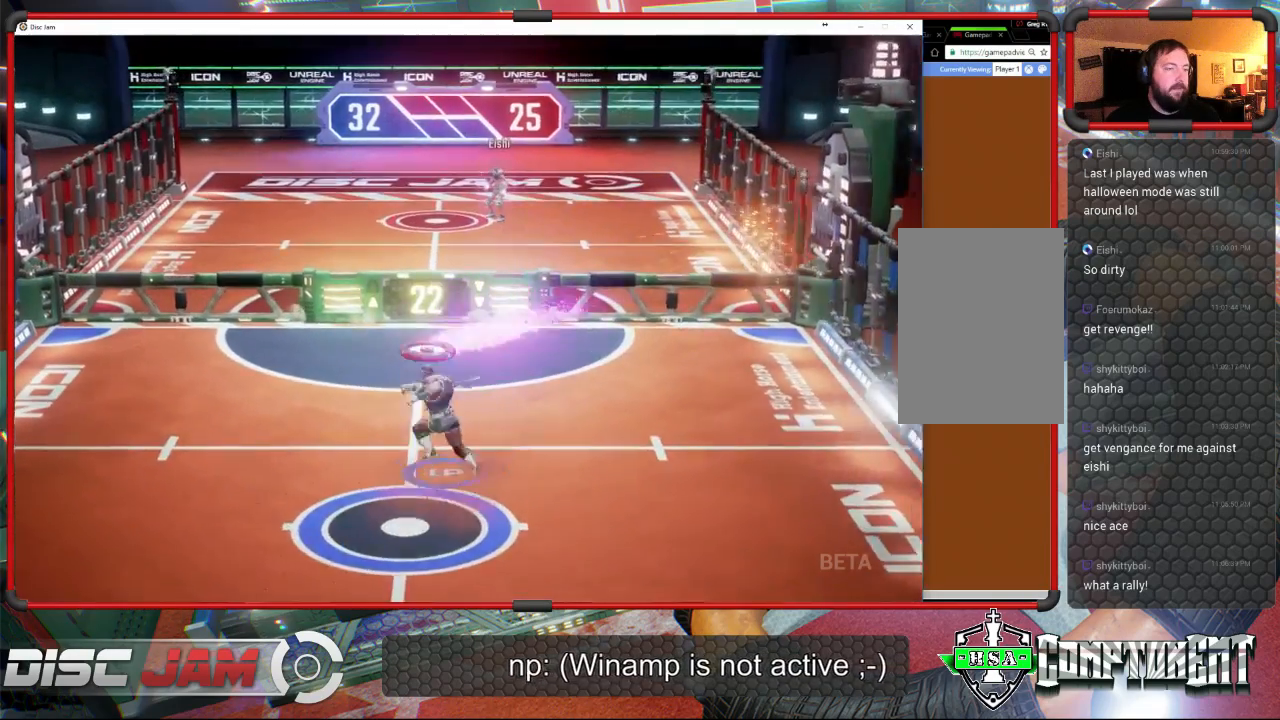
{"buttons": ["A"], "left_stick": "up-right", "events": [[33, "L3", "down"], [33, "X", "down"], [200, "X", "up"], [233, "L3", "up"], [333, "left_stick", "up-right"], [500, "A", "down"]]}
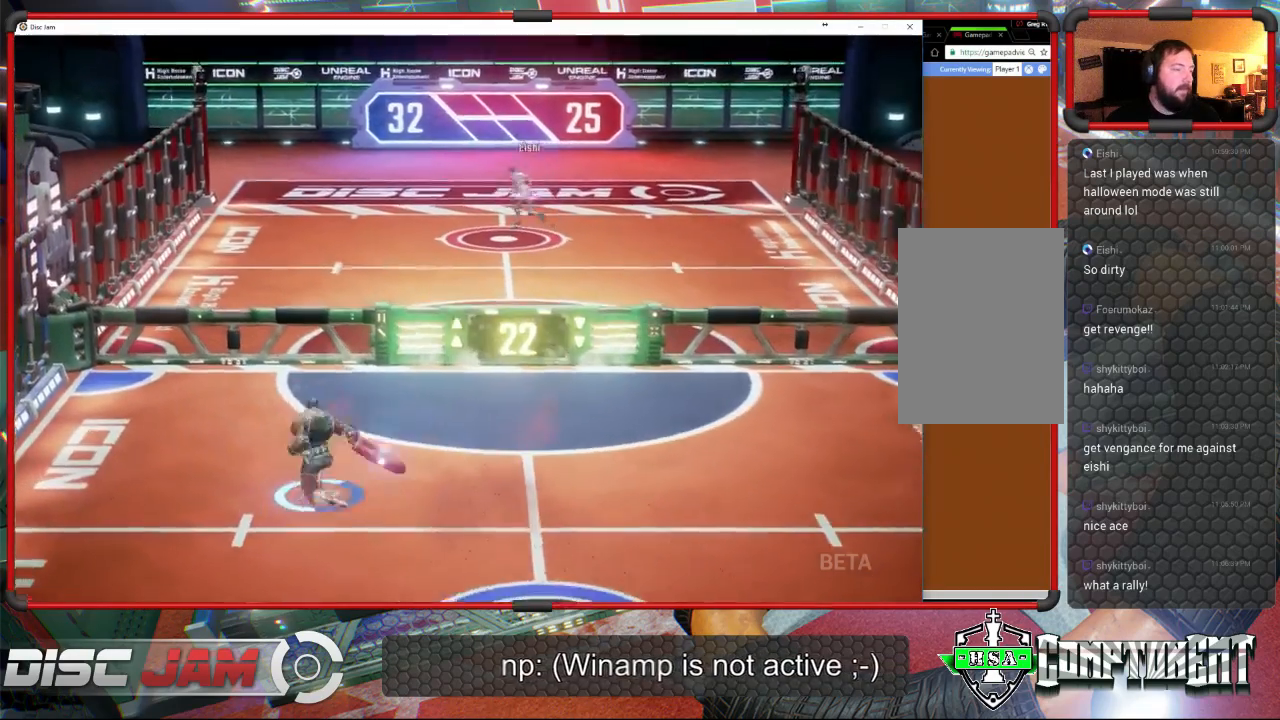
{"buttons": ["A"], "left_stick": "up-right", "events": []}
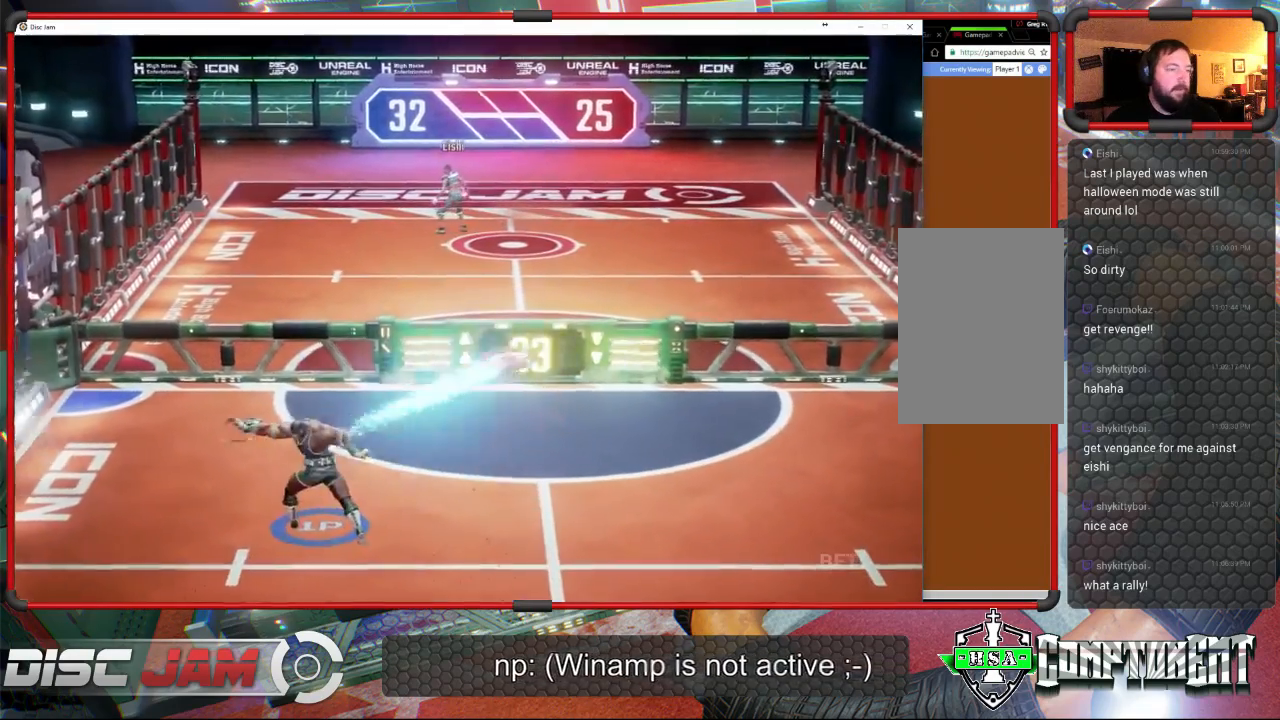
{"buttons": [], "left_stick": "down-right", "events": [[400, "left_stick", "down-right"], [467, "A", "up"]]}
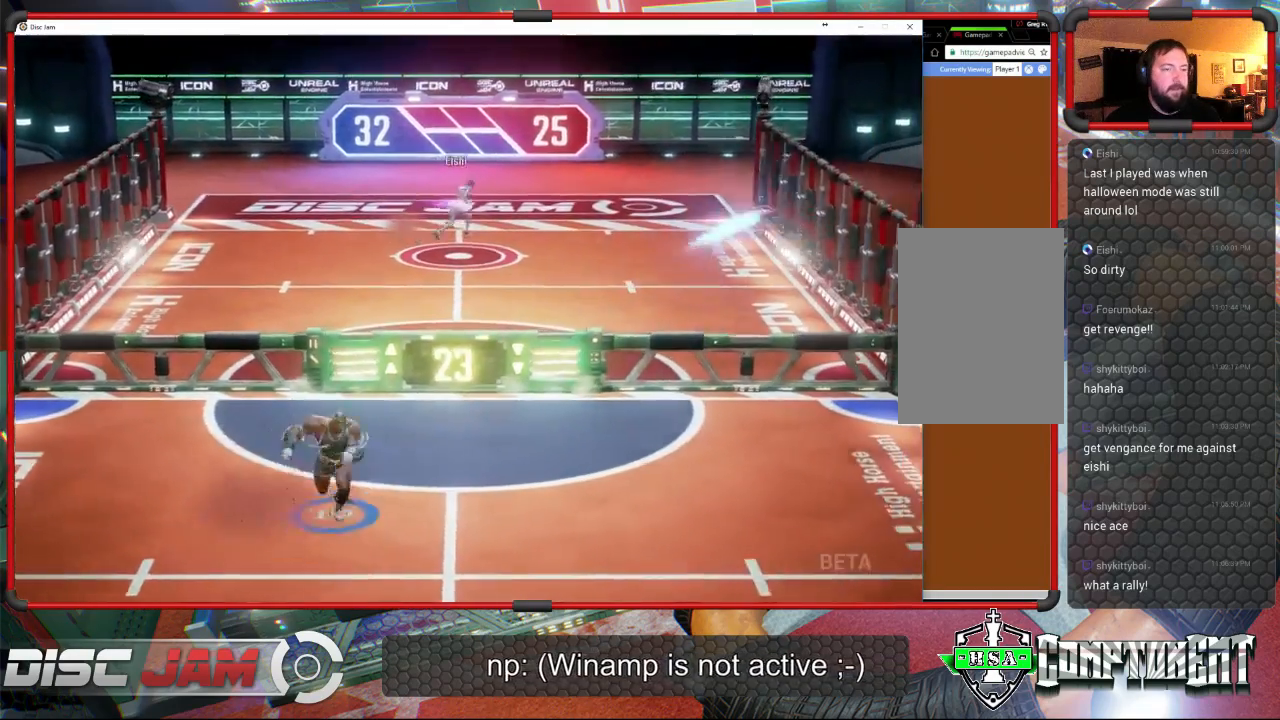
{"buttons": [], "left_stick": "center", "events": [[500, "left_stick", "center"]]}
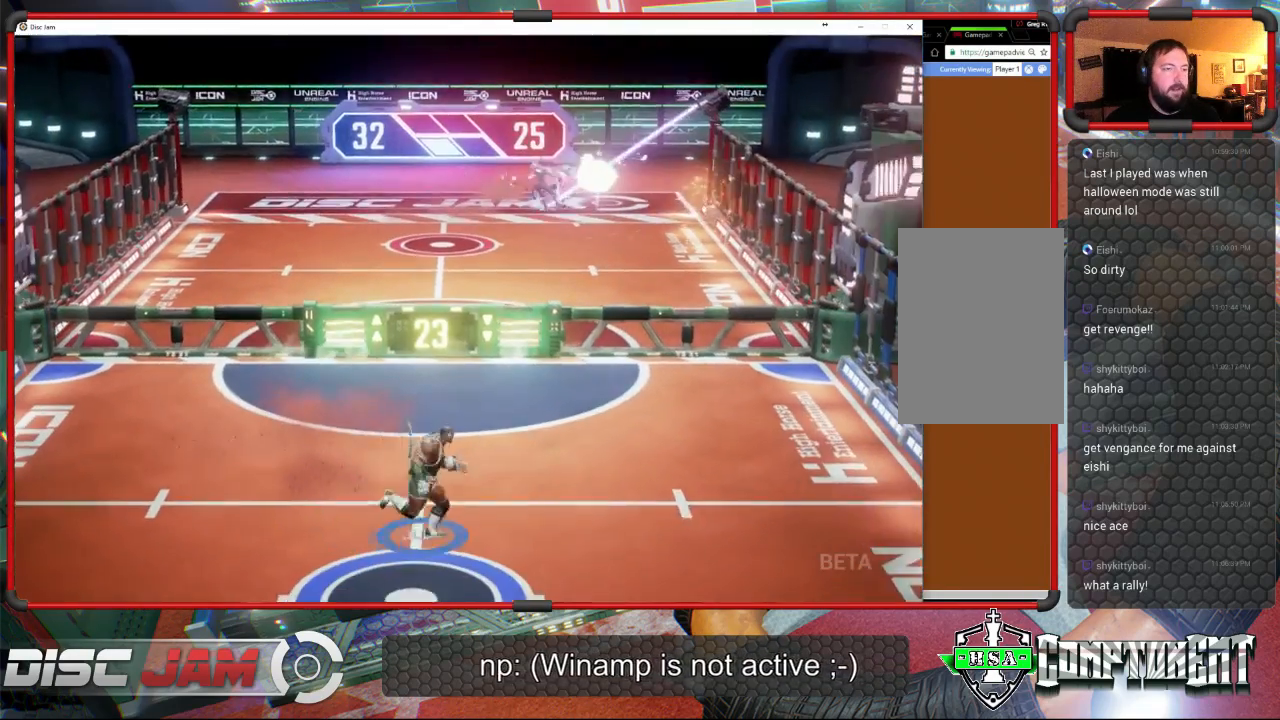
{"buttons": [], "left_stick": "center", "events": []}
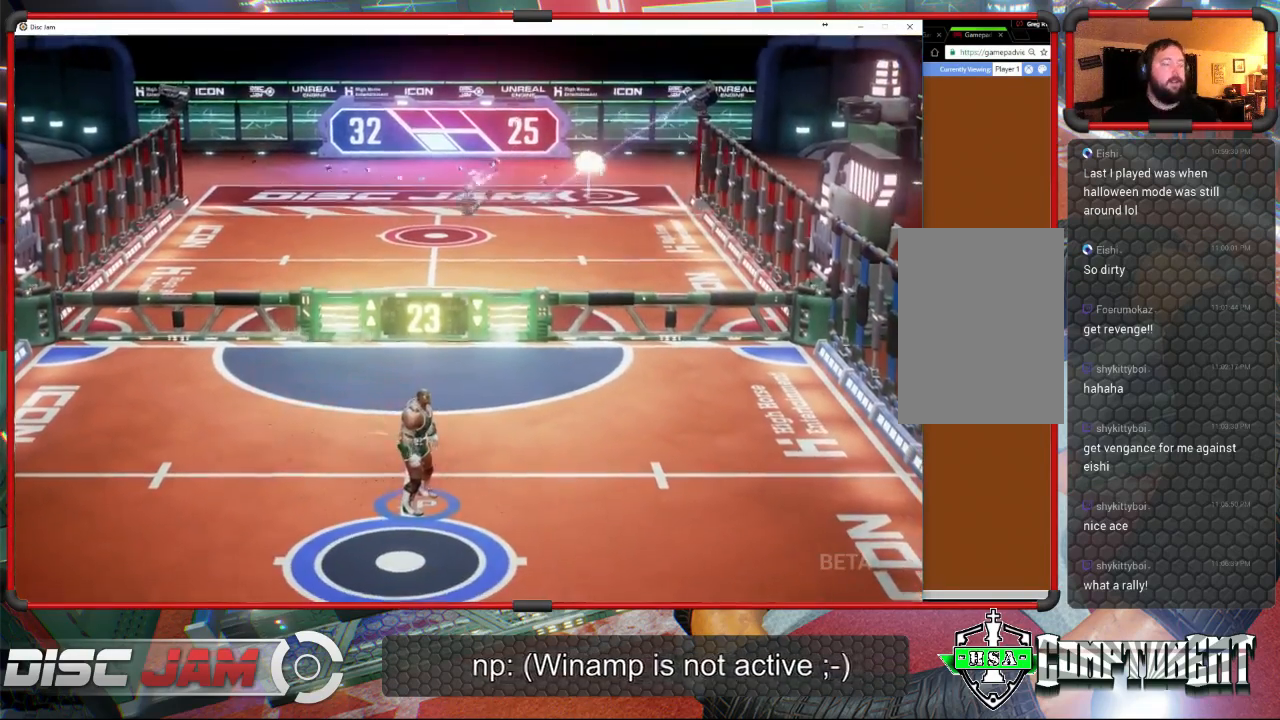
{"buttons": [], "left_stick": "center", "events": []}
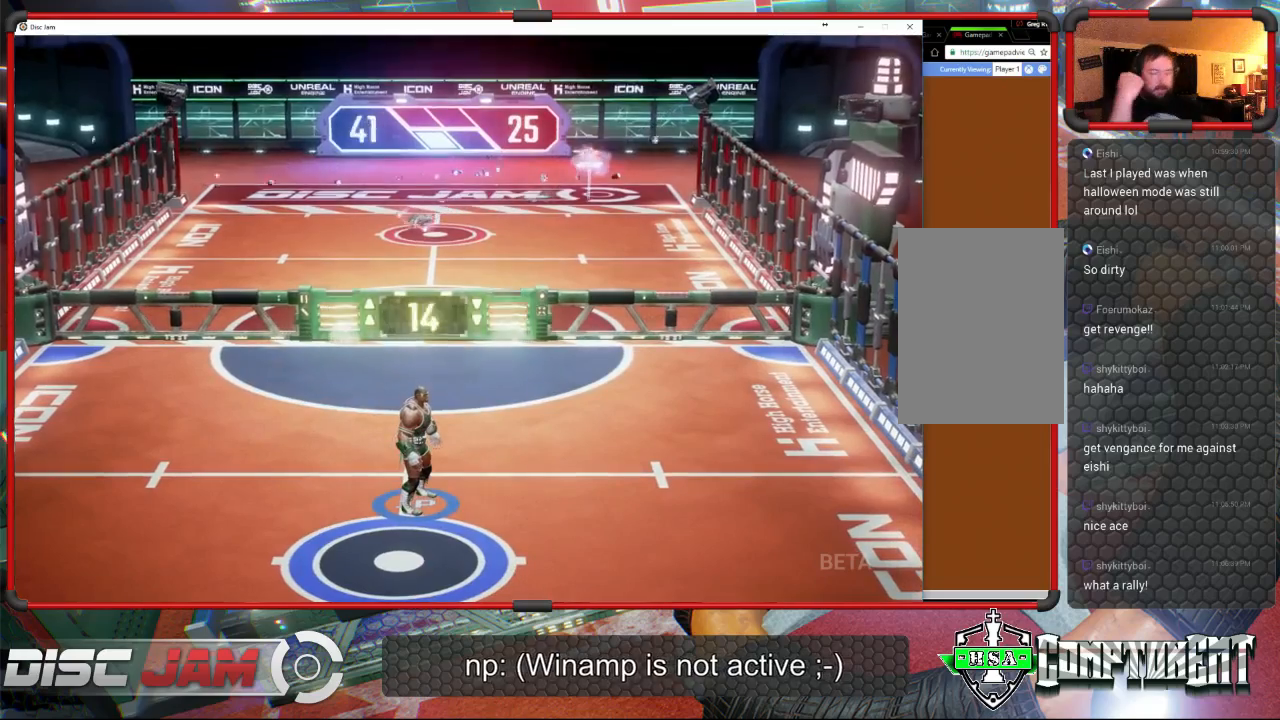
{"buttons": [], "left_stick": "center", "events": []}
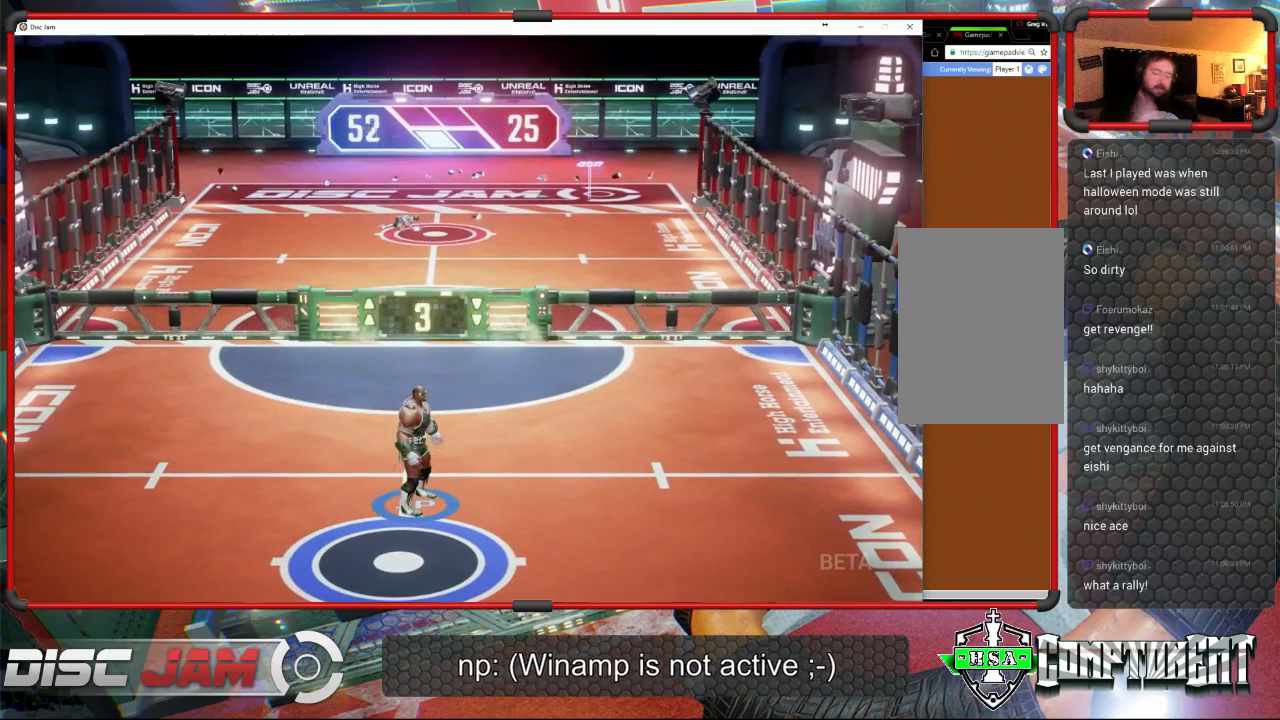
{"buttons": [], "left_stick": "center", "events": []}